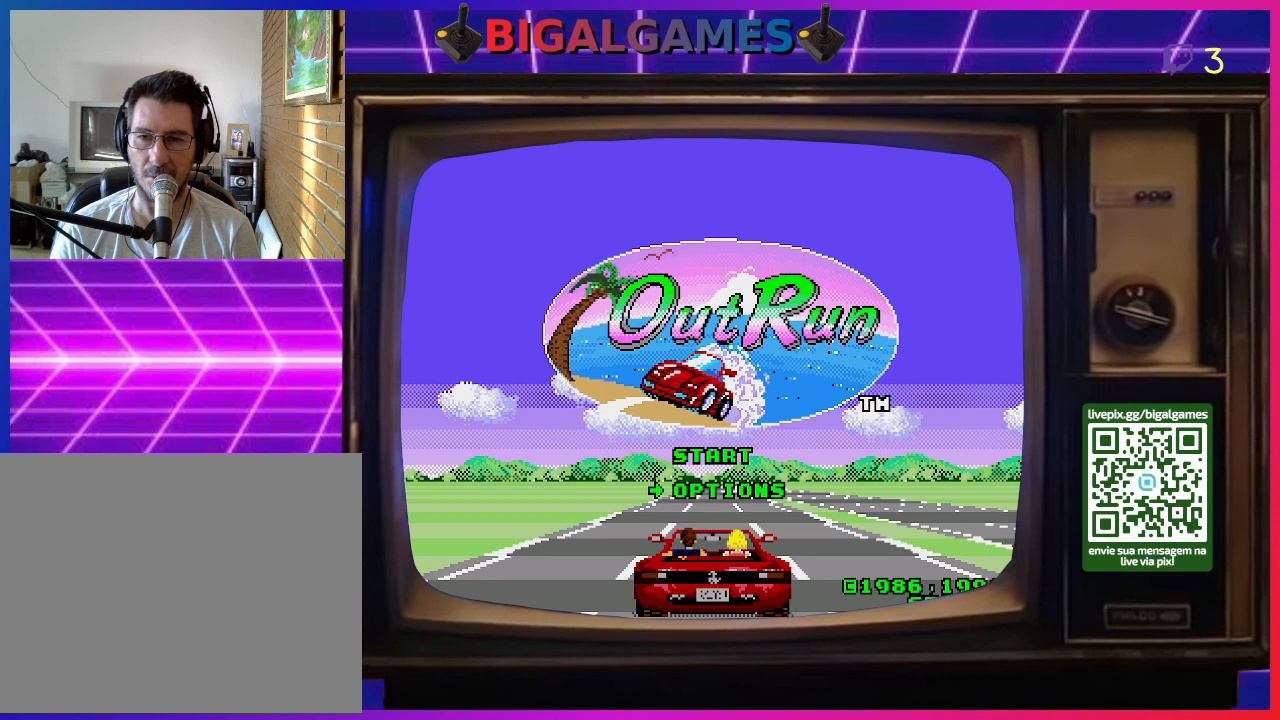
Gameplay with a controller (PlayStation layout); each line is a JSON object with the inputs held at the frame after it (dt_ms = milliseconds from this image to that frame). "events" lists button and stick changes between this image and that frame as [ms after this image, input, new state], when the widget could be followed in between. Not read: left_stick.
{"dt_ms": 500, "buttons": ["CIRCLE"], "right_stick": "center", "events": [[33, "CIRCLE", "up"], [200, "CIRCLE", "down"], [333, "CIRCLE", "up"], [500, "CIRCLE", "down"]]}
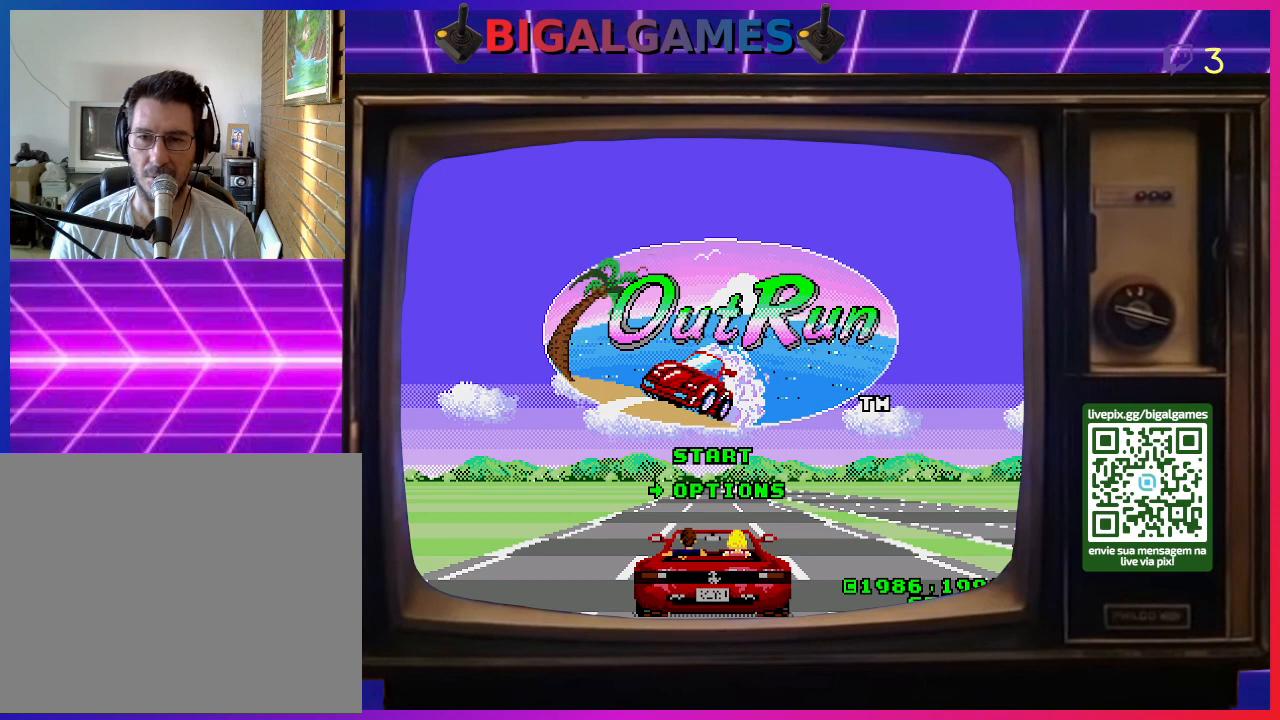
{"dt_ms": 500, "buttons": [], "right_stick": "center", "events": [[133, "CIRCLE", "up"], [300, "CIRCLE", "down"], [433, "CIRCLE", "up"]]}
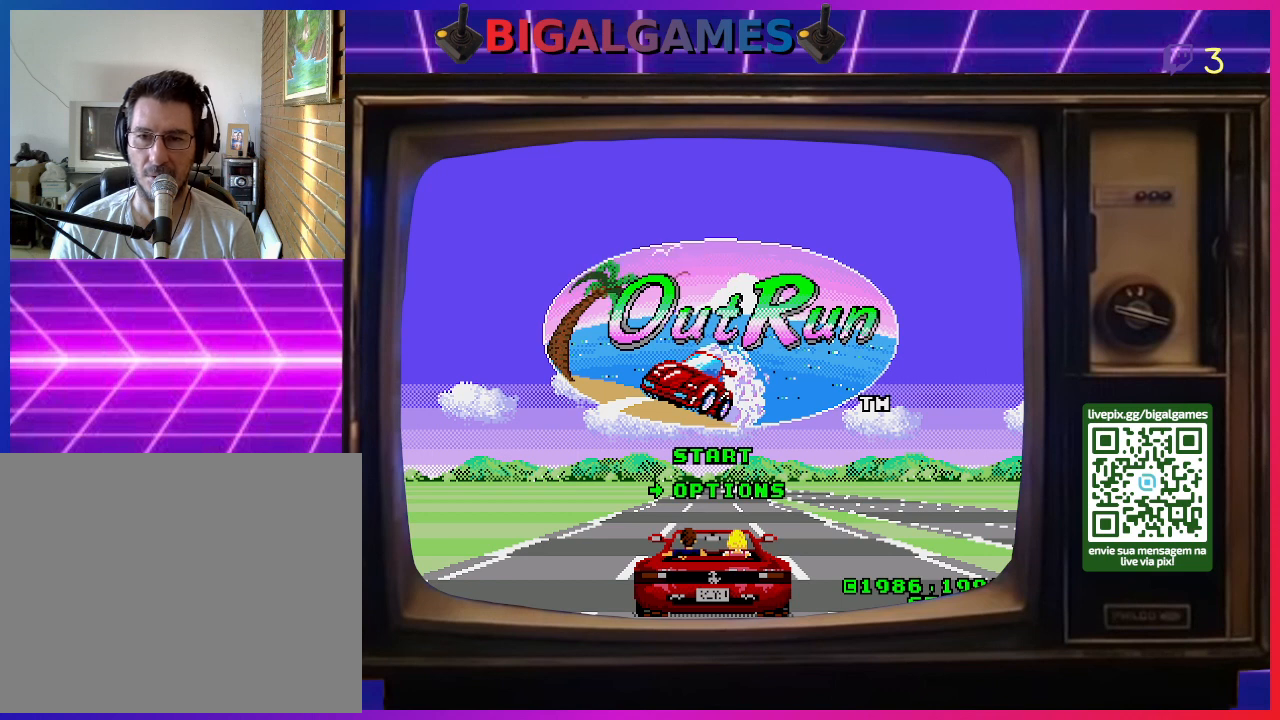
{"dt_ms": 500, "buttons": ["CIRCLE"], "right_stick": "center", "events": [[133, "CIRCLE", "down"], [267, "CIRCLE", "up"], [467, "CIRCLE", "down"]]}
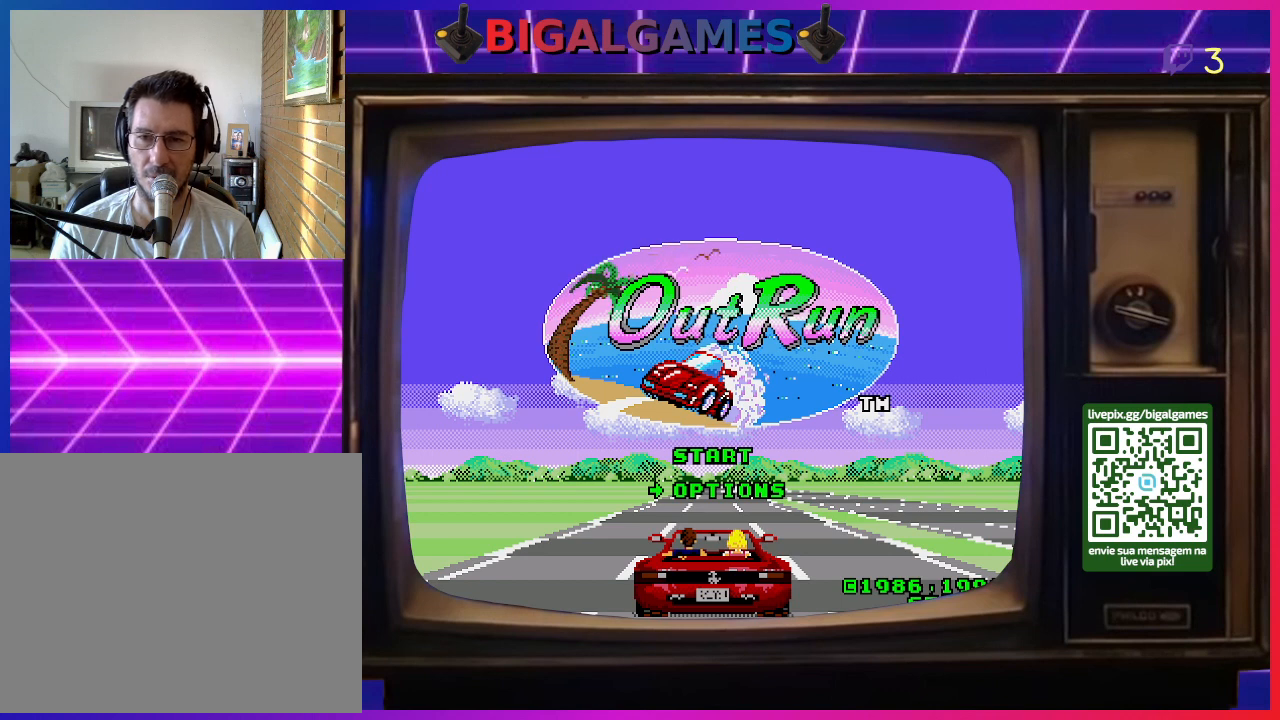
{"dt_ms": 500, "buttons": [], "right_stick": "center", "events": [[100, "CIRCLE", "up"], [333, "CIRCLE", "down"], [467, "CIRCLE", "up"]]}
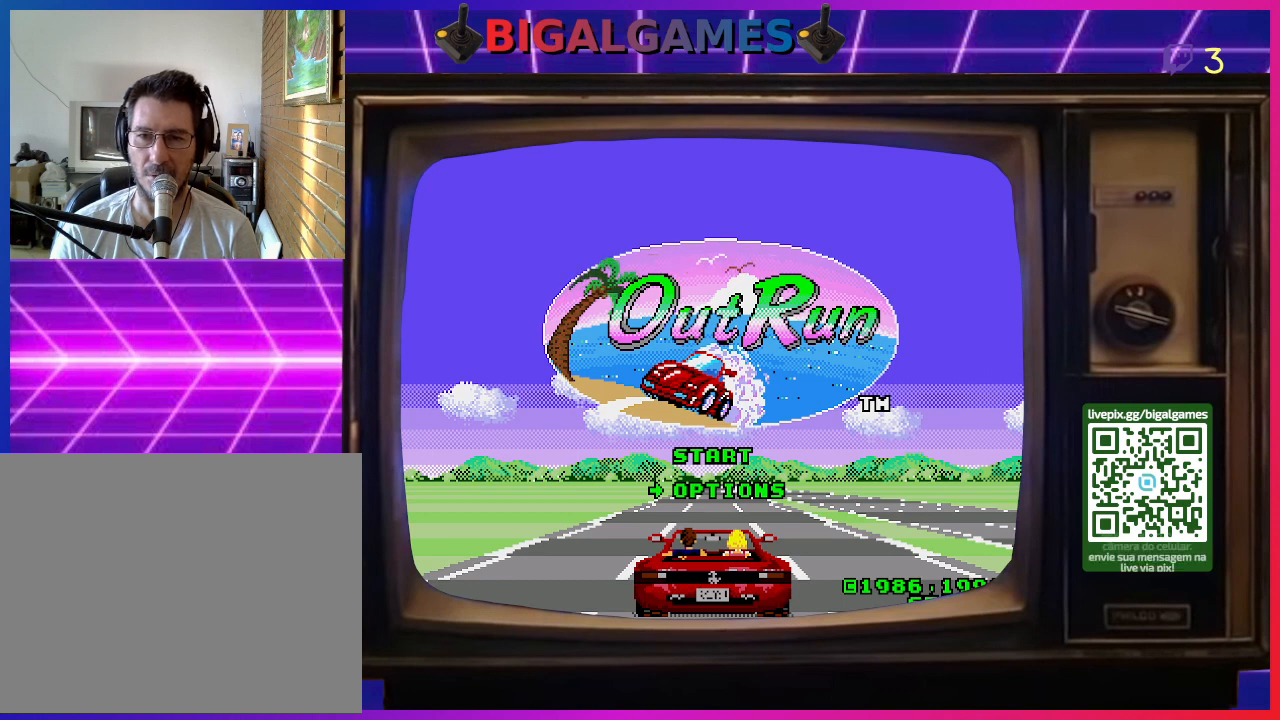
{"dt_ms": 500, "buttons": [], "right_stick": "center", "events": []}
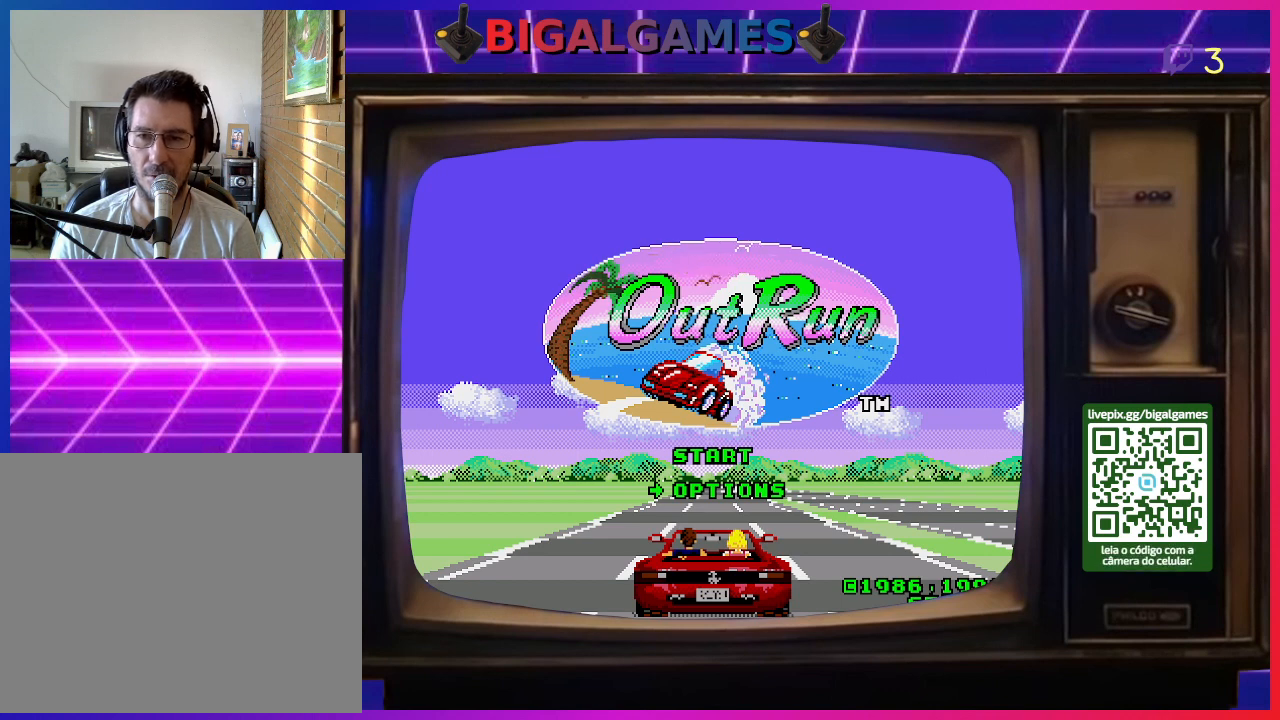
{"dt_ms": 500, "buttons": ["CIRCLE"], "right_stick": "center", "events": [[133, "CIRCLE", "down"]]}
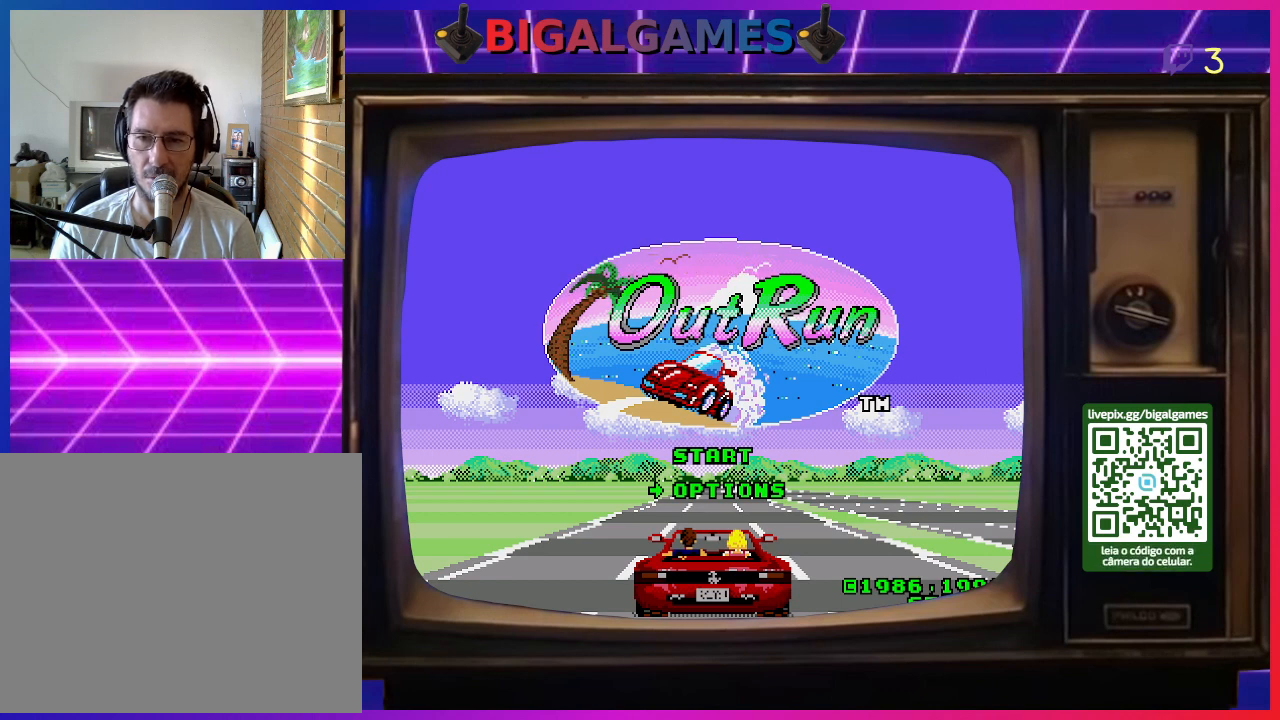
{"dt_ms": 1000, "buttons": ["CIRCLE"], "right_stick": "center"}
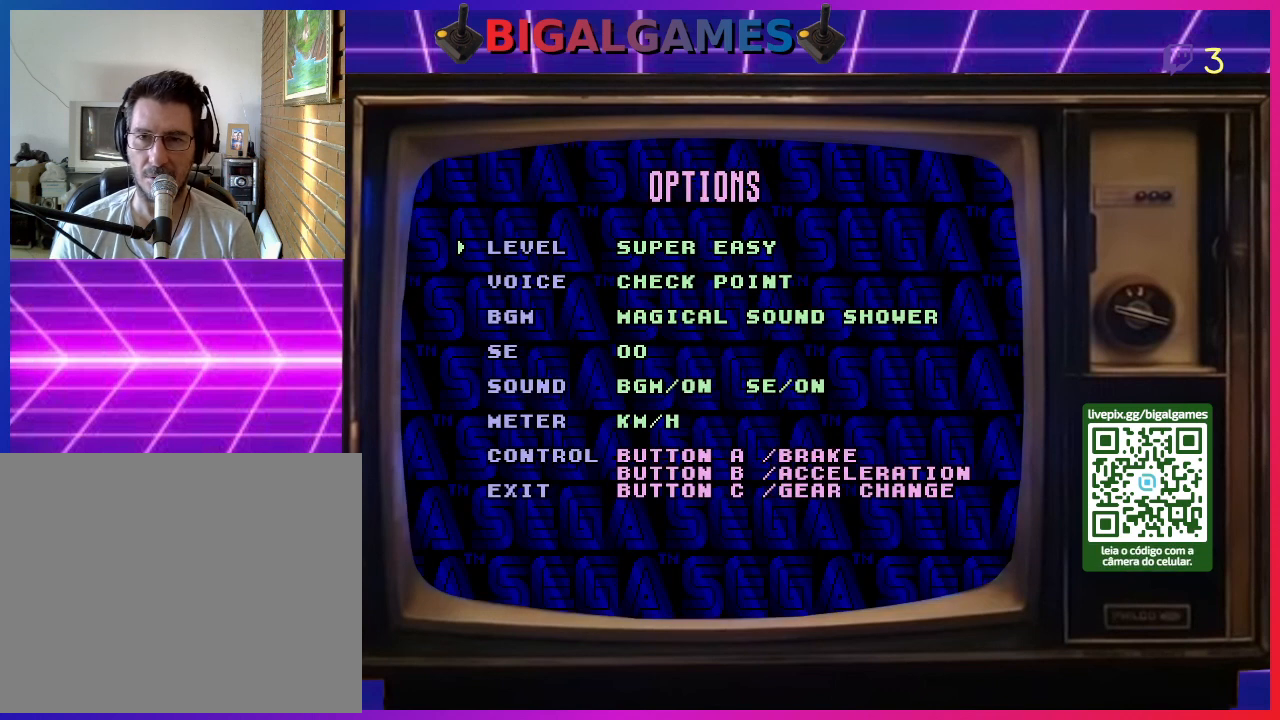
{"dt_ms": 500, "buttons": ["CIRCLE"], "right_stick": "center", "events": []}
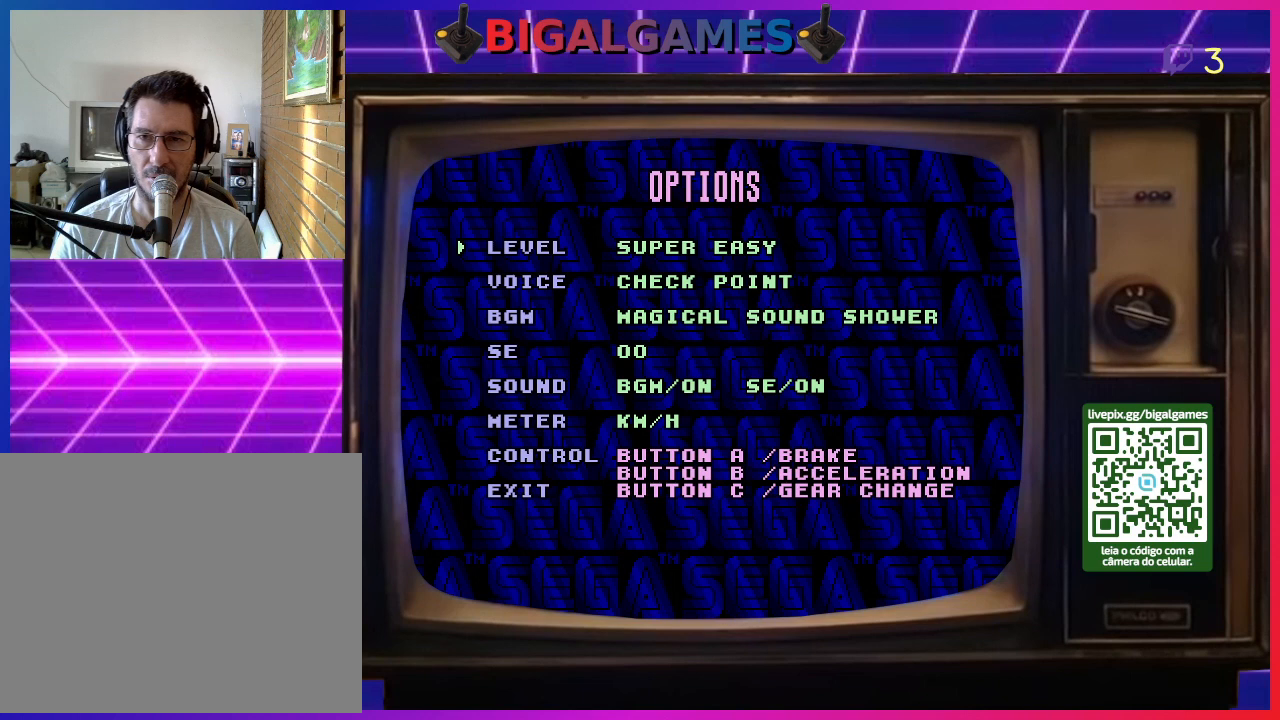
{"dt_ms": 500, "buttons": ["CIRCLE"], "right_stick": "center", "events": [[333, "DPAD_LEFT", "down"], [467, "DPAD_LEFT", "up"]]}
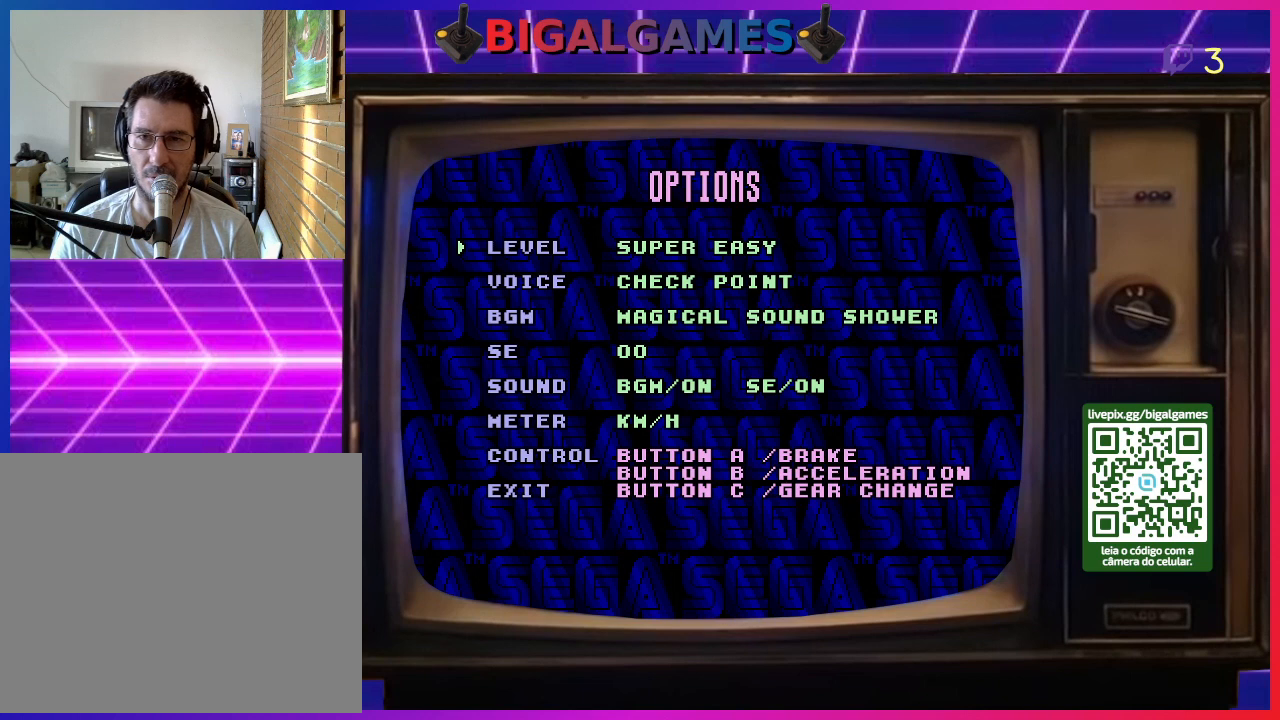
{"dt_ms": 500, "buttons": ["CIRCLE", "DPAD_RIGHT"], "right_stick": "center", "events": [[67, "DPAD_LEFT", "down"], [200, "DPAD_LEFT", "up"], [400, "DPAD_RIGHT", "down"]]}
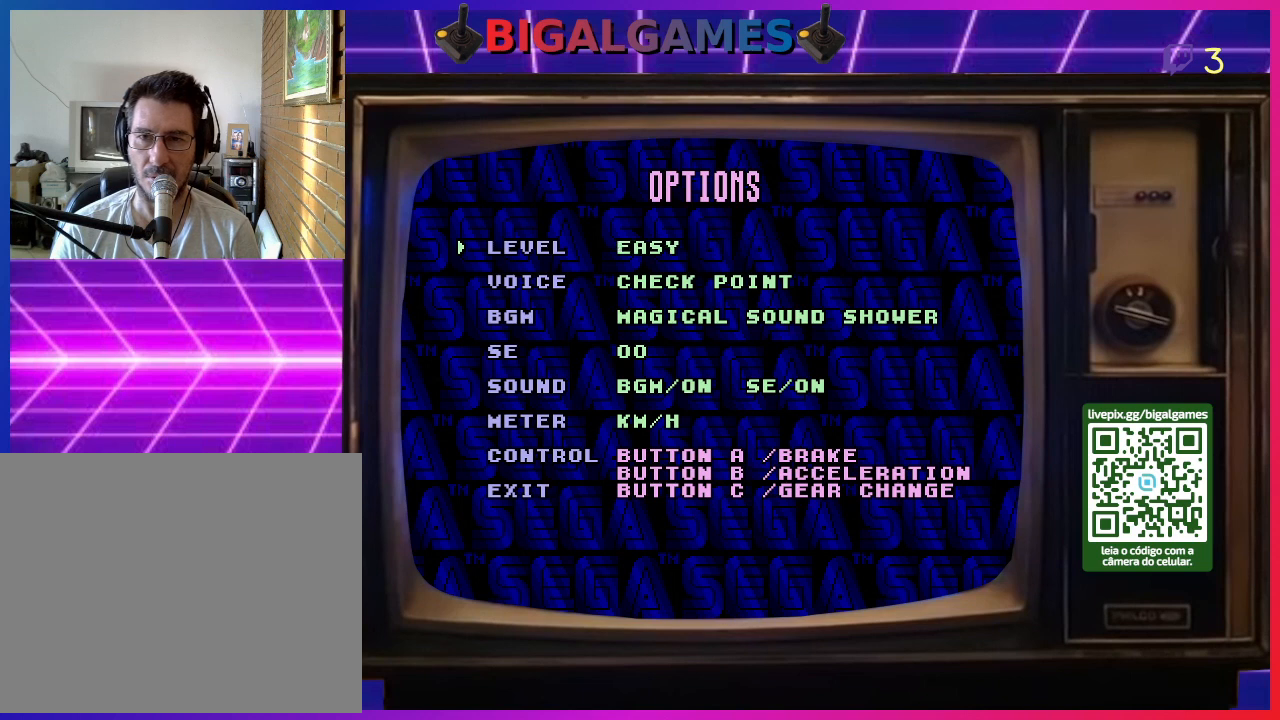
{"dt_ms": 500, "buttons": ["CIRCLE", "DPAD_RIGHT"], "right_stick": "center", "events": [[33, "DPAD_RIGHT", "up"], [100, "DPAD_RIGHT", "down"], [233, "DPAD_RIGHT", "up"], [267, "DPAD_RIGHT", "down"], [367, "DPAD_RIGHT", "up"], [433, "DPAD_RIGHT", "down"]]}
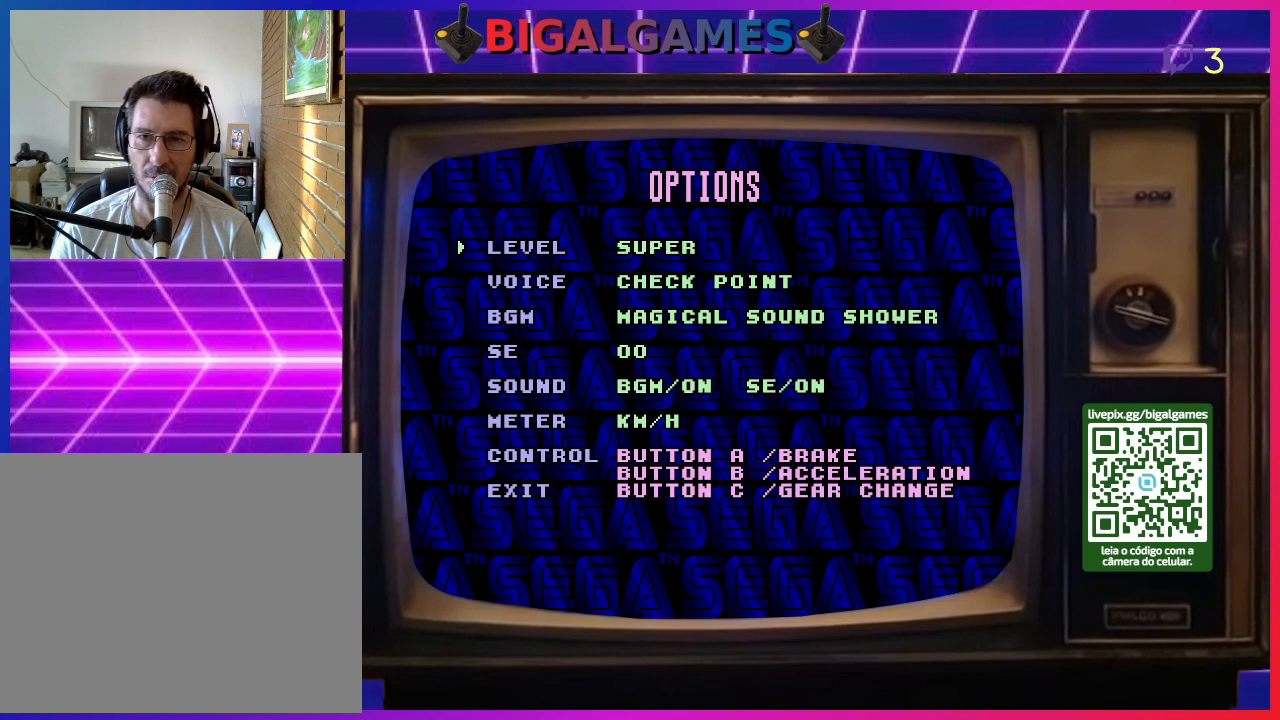
{"dt_ms": 500, "buttons": ["CIRCLE"], "right_stick": "center", "events": [[33, "DPAD_RIGHT", "up"], [100, "DPAD_RIGHT", "down"], [200, "DPAD_RIGHT", "up"], [233, "DPAD_RIGHT", "down"], [333, "DPAD_RIGHT", "up"], [400, "DPAD_RIGHT", "down"], [500, "DPAD_RIGHT", "up"]]}
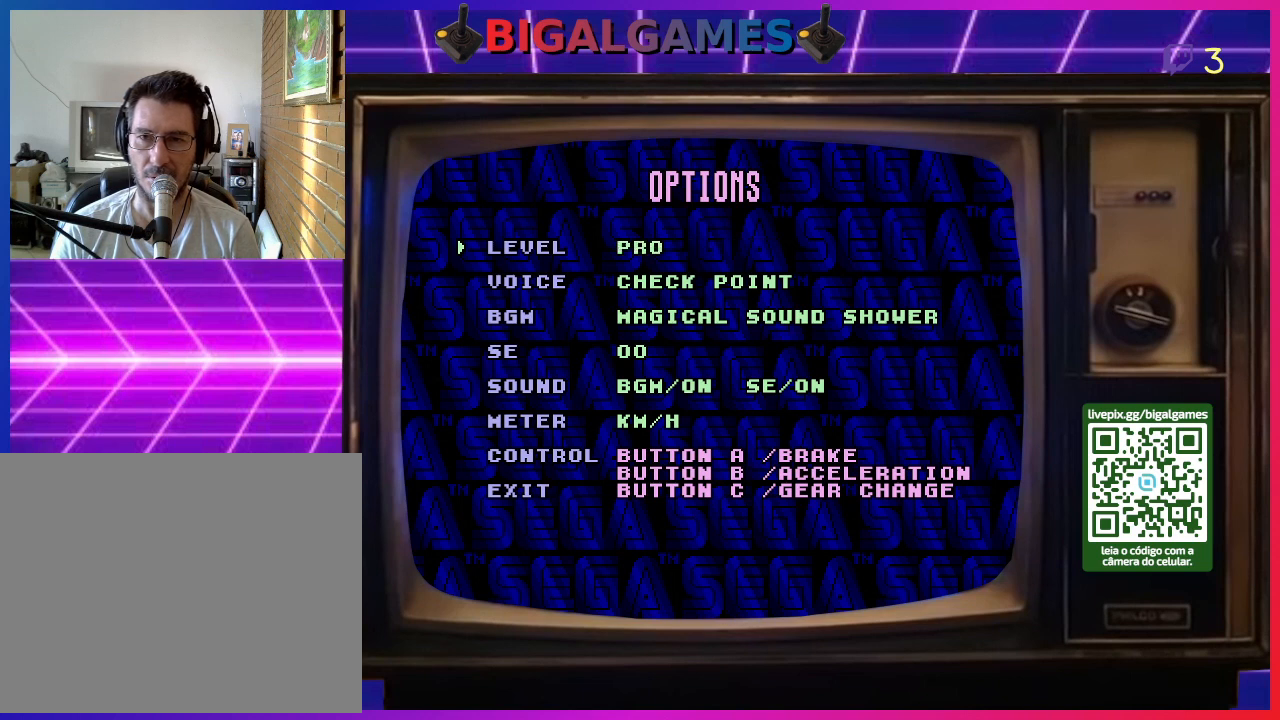
{"dt_ms": 500, "buttons": ["CIRCLE"], "right_stick": "center", "events": [[67, "DPAD_RIGHT", "down"], [167, "DPAD_RIGHT", "up"], [233, "DPAD_RIGHT", "down"], [333, "DPAD_RIGHT", "up"], [400, "DPAD_RIGHT", "down"], [500, "DPAD_RIGHT", "up"]]}
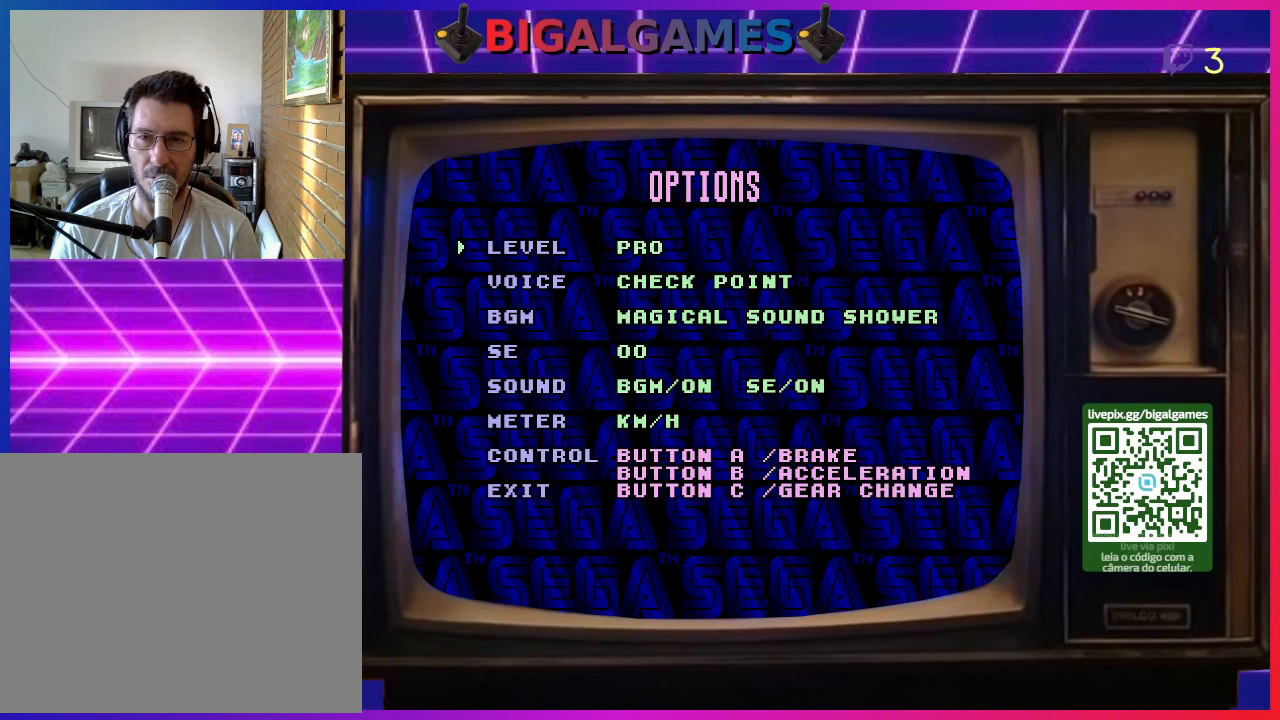
{"dt_ms": 500, "buttons": [], "right_stick": "center", "events": [[33, "DPAD_RIGHT", "down"], [167, "DPAD_RIGHT", "up"], [400, "CIRCLE", "up"]]}
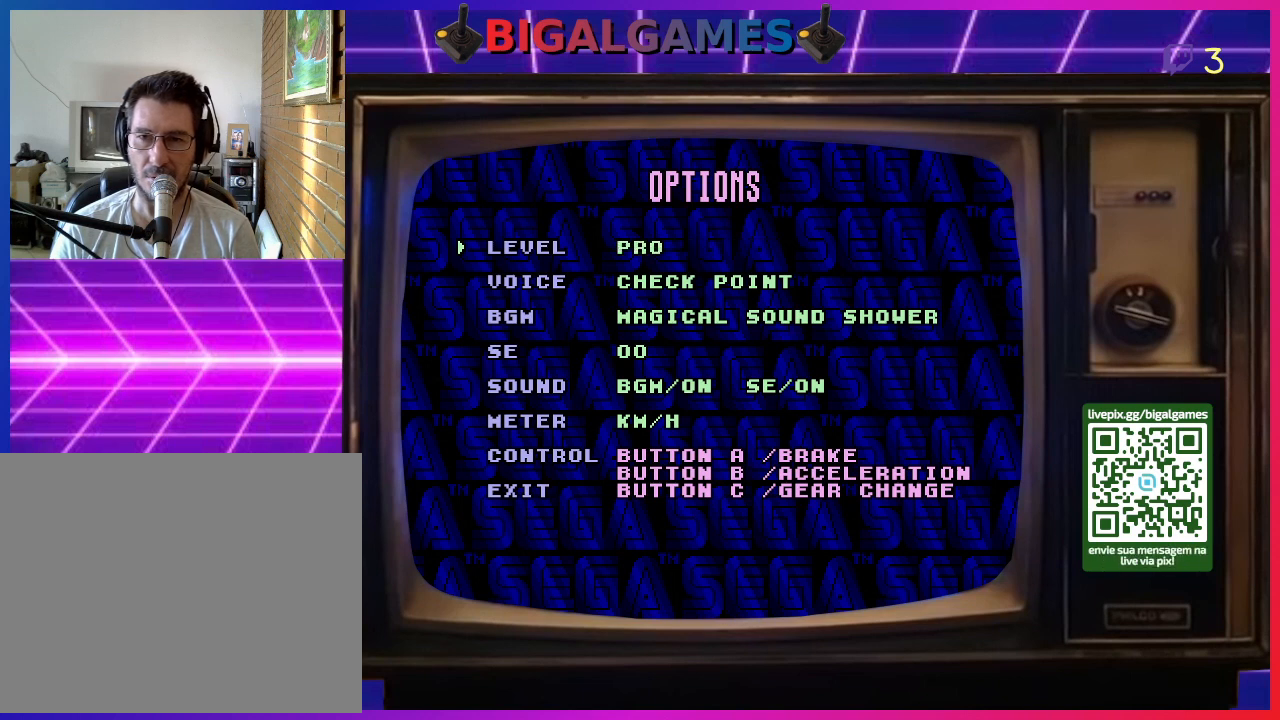
{"dt_ms": 500, "buttons": [], "right_stick": "center", "events": [[67, "CIRCLE", "down"], [233, "CIRCLE", "up"], [367, "CIRCLE", "down"], [500, "CIRCLE", "up"]]}
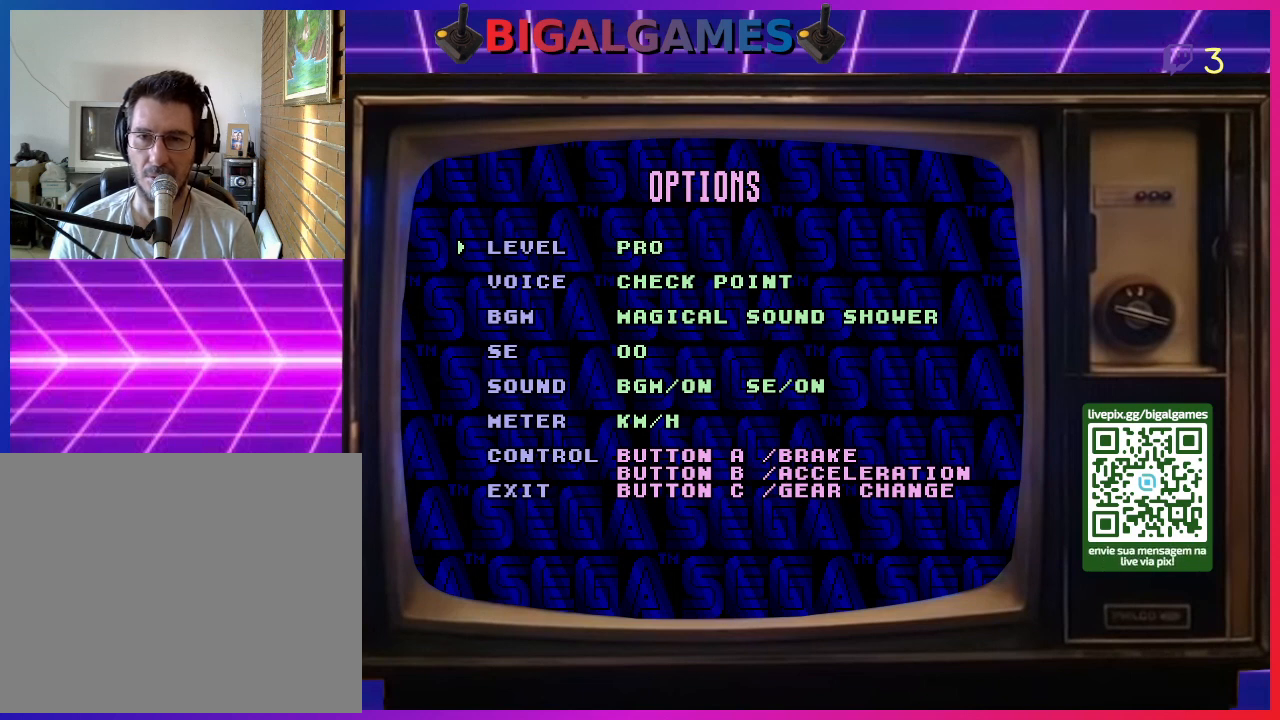
{"dt_ms": 500, "buttons": ["CIRCLE"], "right_stick": "center", "events": [[133, "CIRCLE", "down"], [300, "CIRCLE", "up"], [433, "CIRCLE", "down"]]}
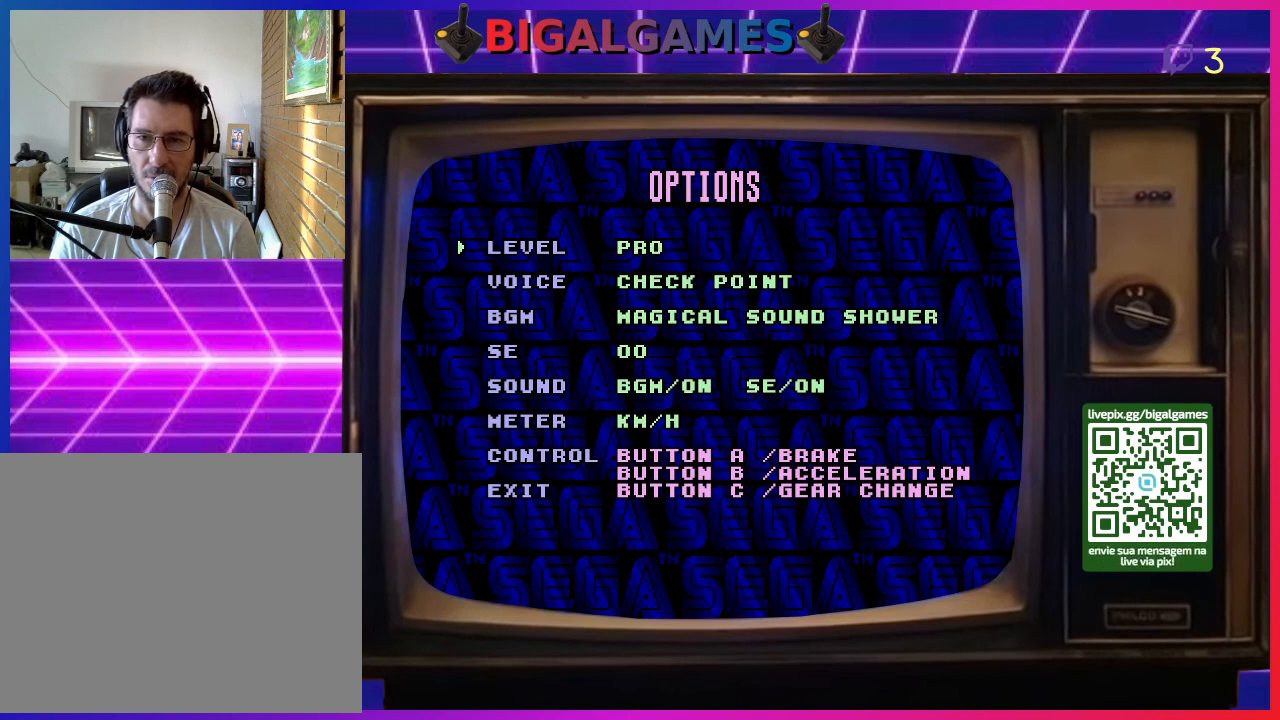
{"dt_ms": 500, "buttons": [], "right_stick": "center", "events": [[67, "CIRCLE", "up"], [233, "CIRCLE", "down"], [333, "CIRCLE", "up"]]}
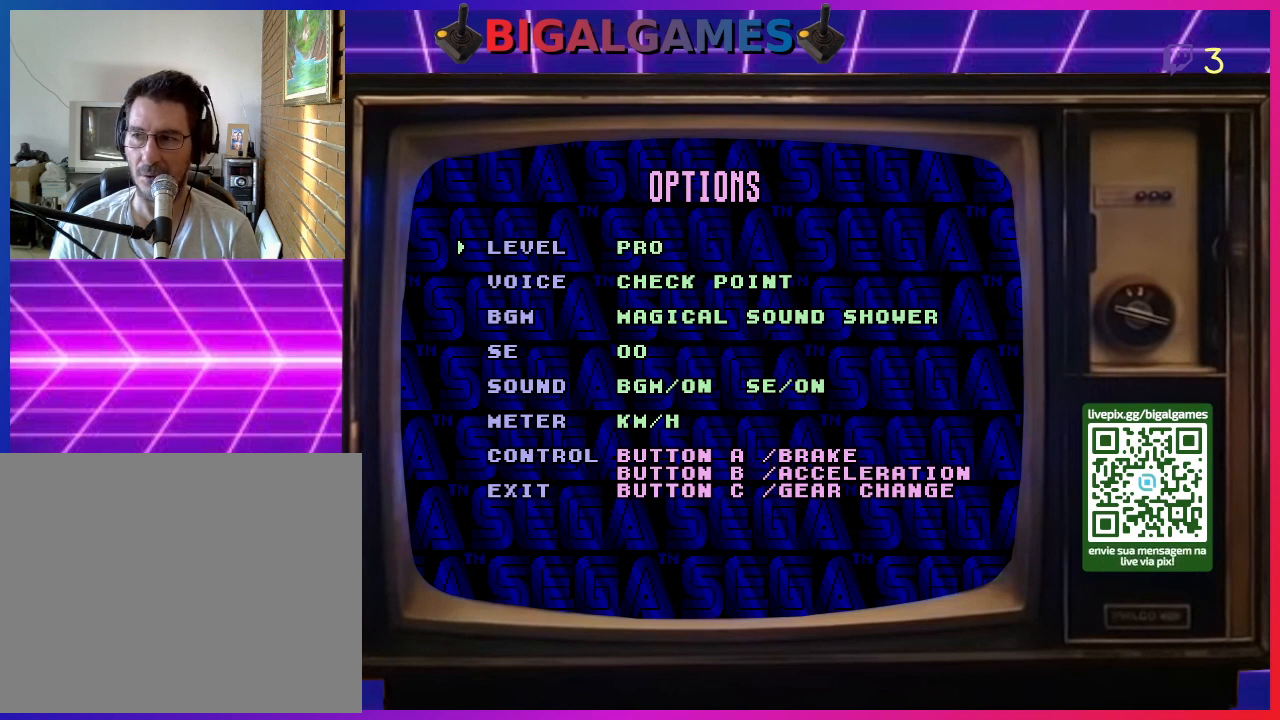
{"dt_ms": 500, "buttons": [], "right_stick": "center", "events": [[33, "CIRCLE", "down"], [167, "CIRCLE", "up"], [333, "CIRCLE", "down"], [500, "CIRCLE", "up"]]}
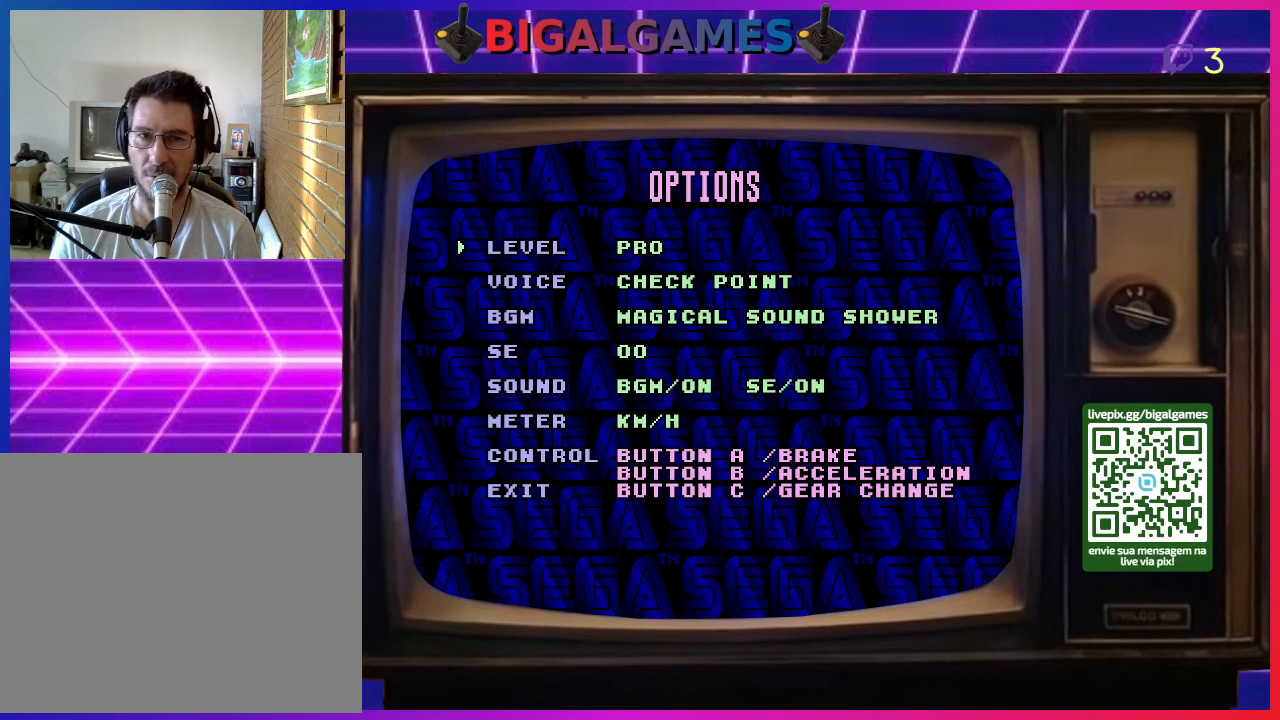
{"dt_ms": 500, "buttons": ["CIRCLE"], "right_stick": "center", "events": [[167, "CIRCLE", "down"], [300, "CIRCLE", "up"], [500, "CIRCLE", "down"]]}
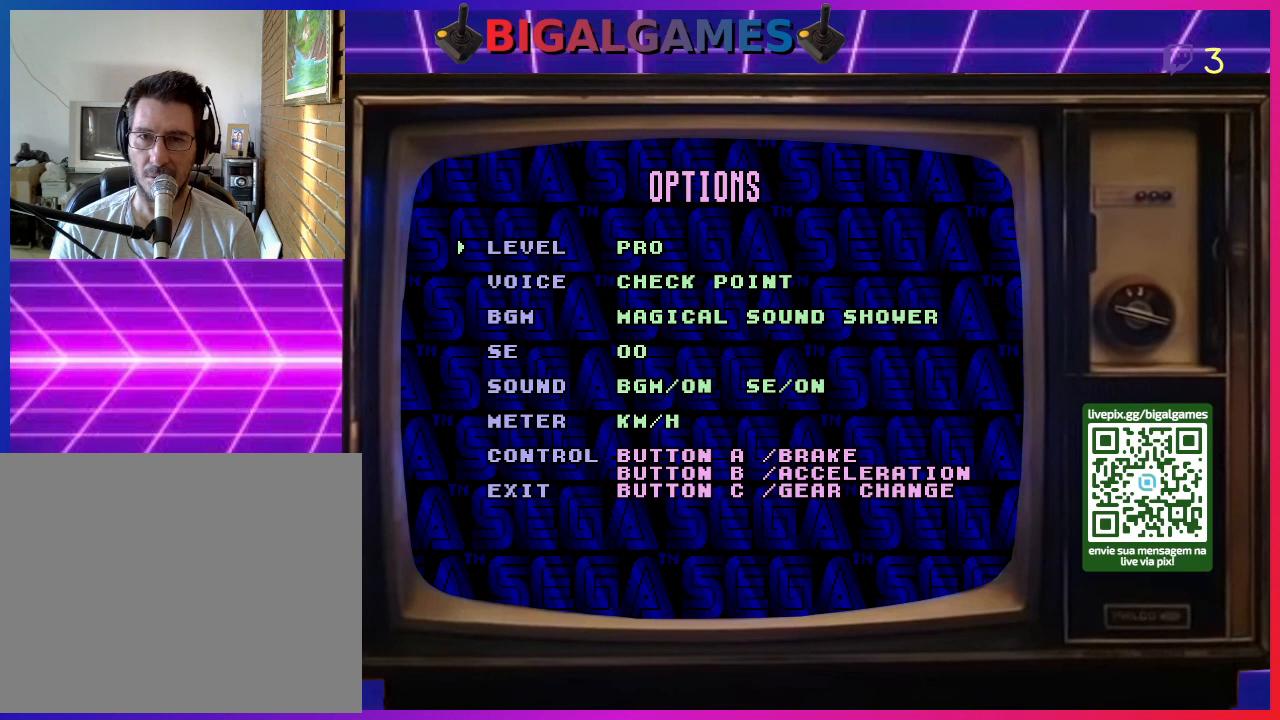
{"dt_ms": 500, "buttons": [], "right_stick": "center", "events": [[167, "CIRCLE", "up"]]}
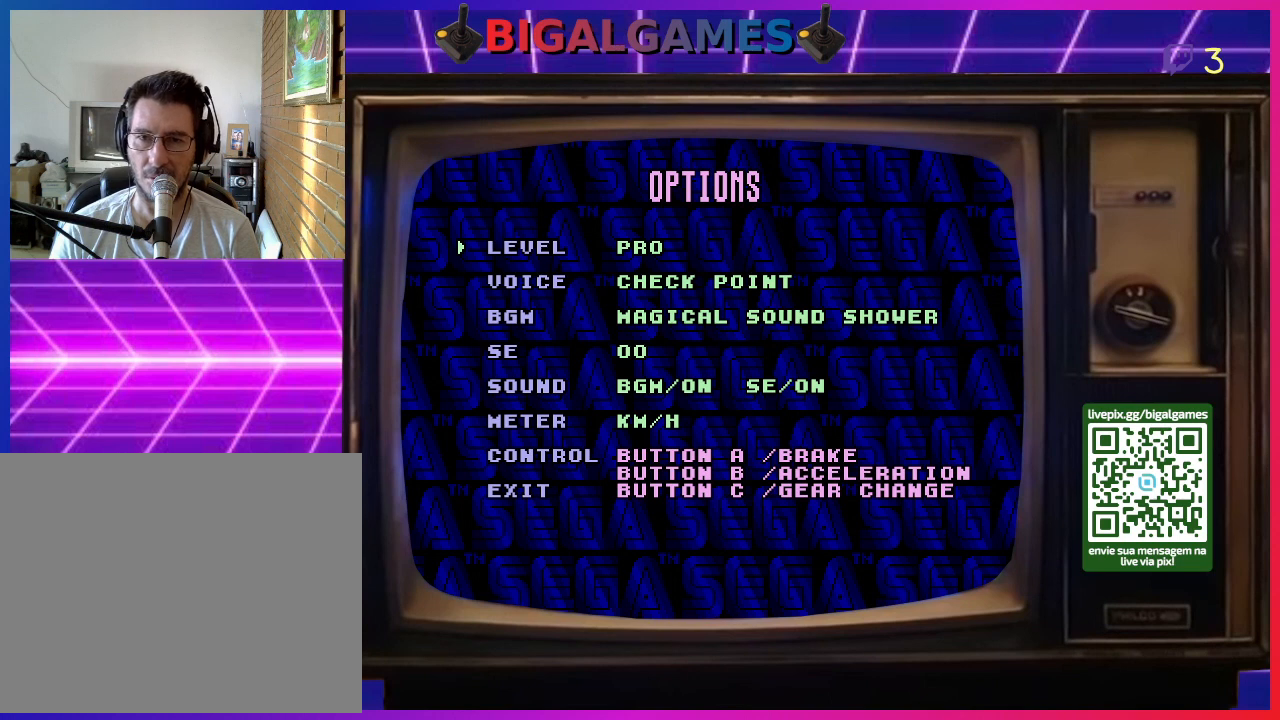
{"dt_ms": 500, "buttons": ["CIRCLE"], "right_stick": "center", "events": [[33, "CIRCLE", "down"]]}
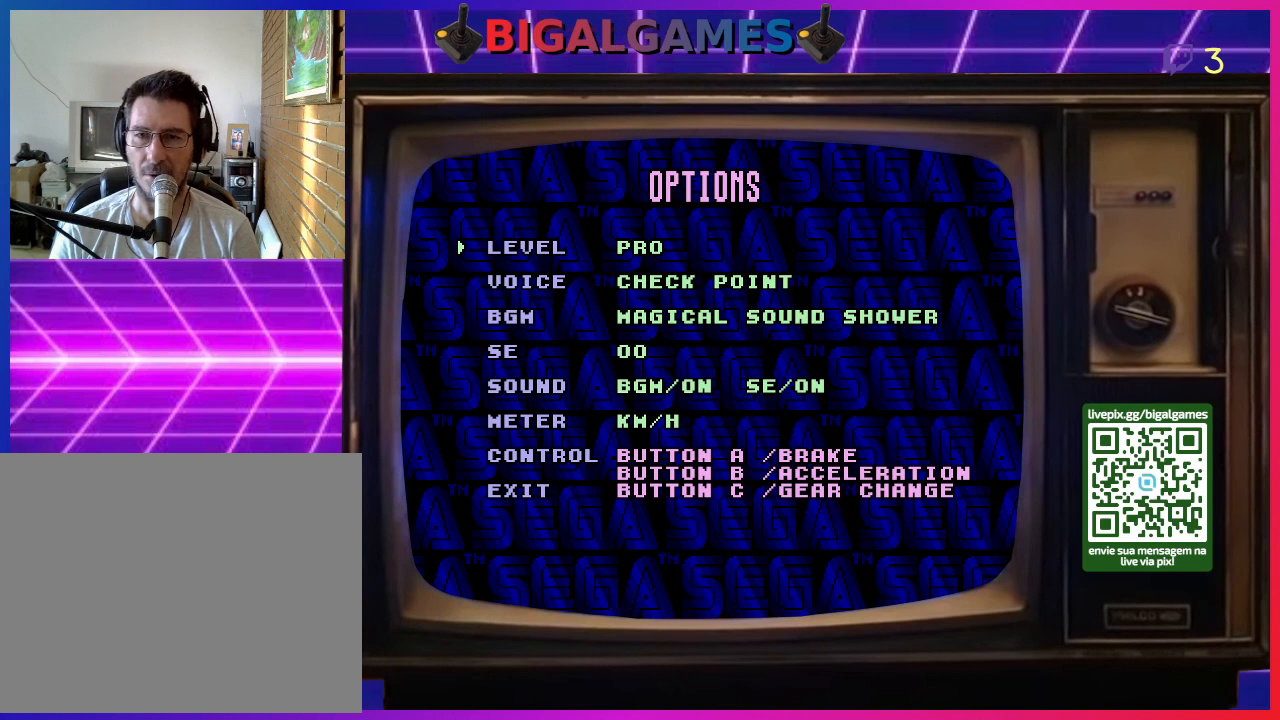
{"dt_ms": 1000, "buttons": ["CIRCLE"], "right_stick": "center"}
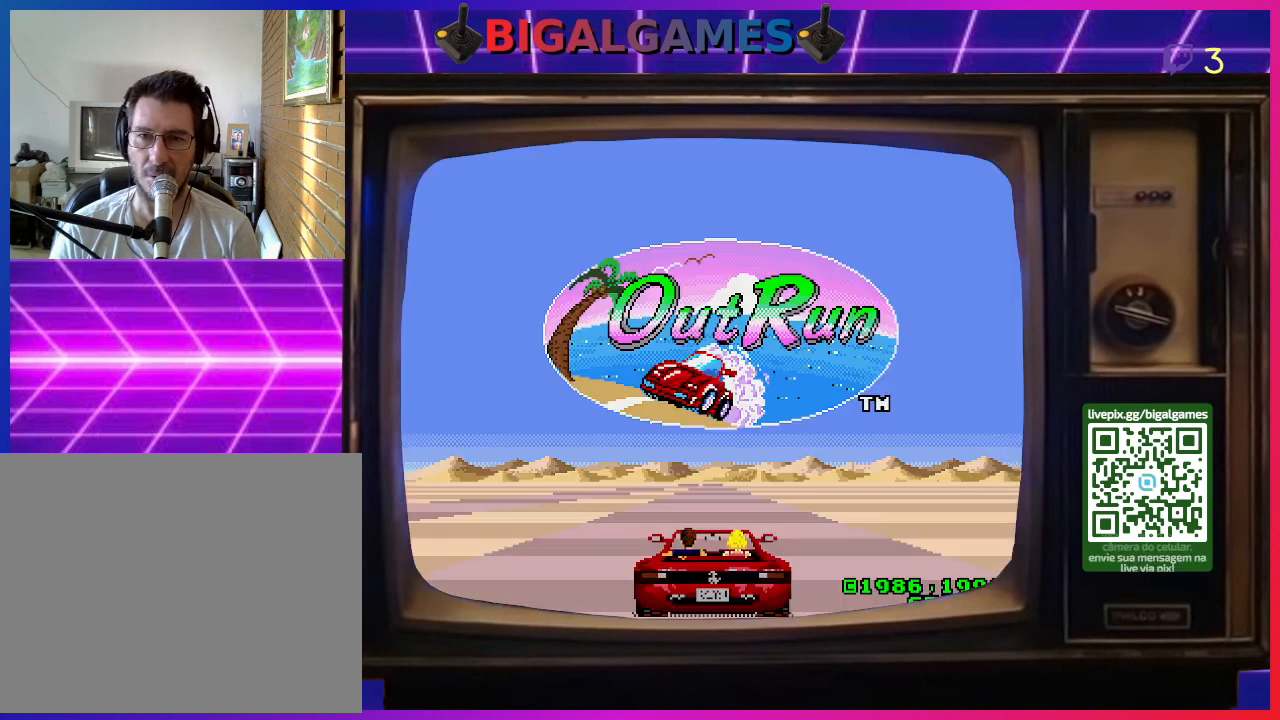
{"dt_ms": 500, "buttons": ["CIRCLE"], "right_stick": "center", "events": []}
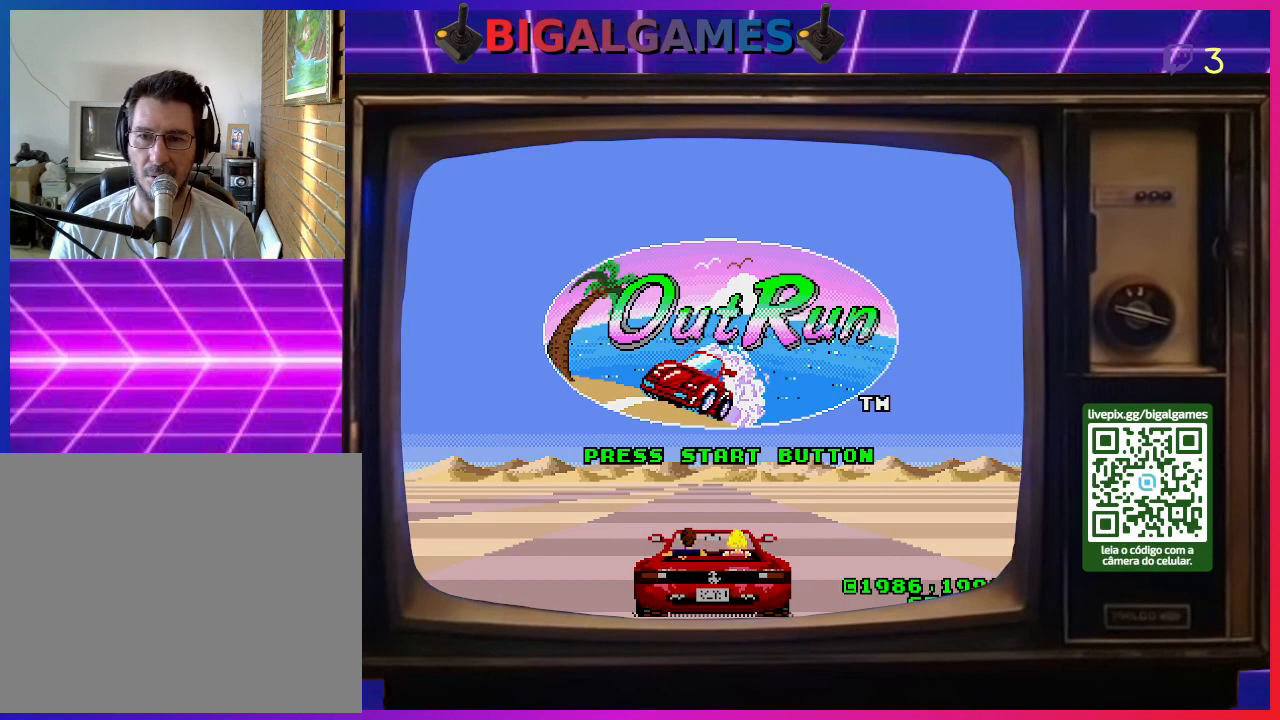
{"dt_ms": 500, "buttons": [], "right_stick": "center", "events": [[467, "CIRCLE", "up"]]}
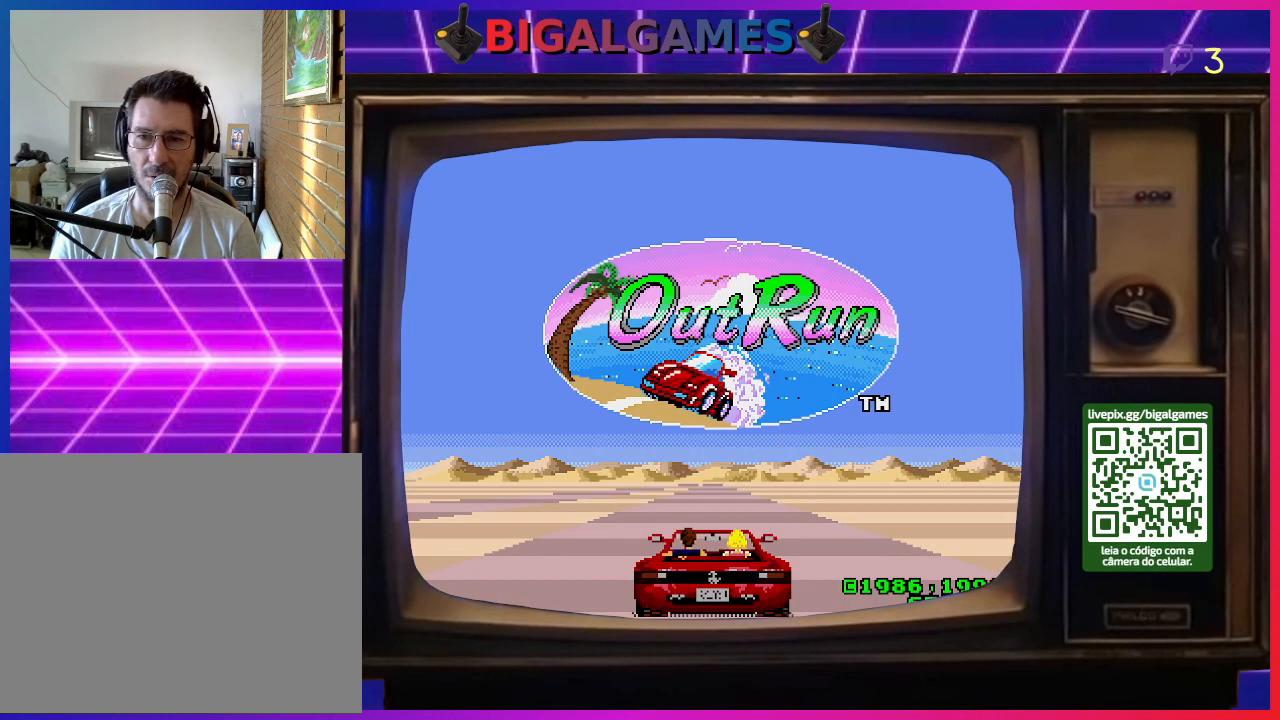
{"dt_ms": 500, "buttons": ["CIRCLE"], "right_stick": "center", "events": [[300, "CIRCLE", "down"]]}
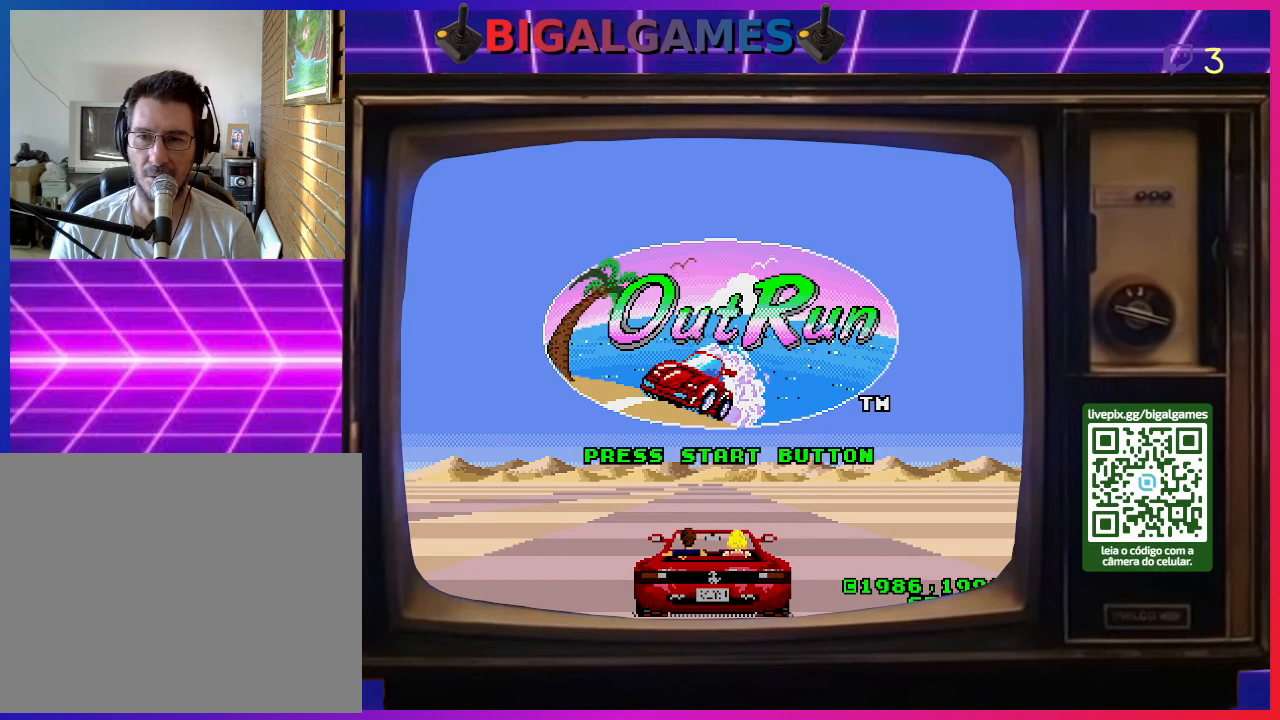
{"dt_ms": 500, "buttons": ["CIRCLE"], "right_stick": "center", "events": [[33, "R3", "down"], [233, "R3", "up"]]}
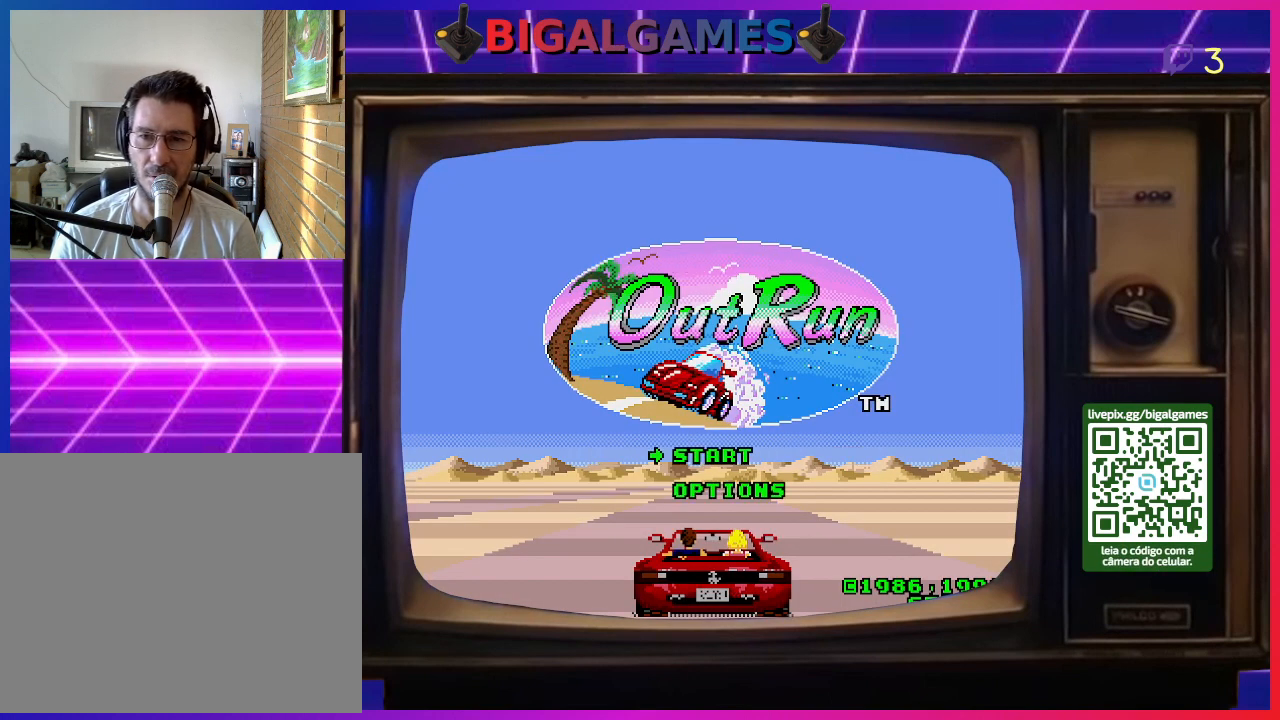
{"dt_ms": 500, "buttons": ["CIRCLE"], "right_stick": "center", "events": [[233, "DPAD_DOWN", "down"], [400, "DPAD_DOWN", "up"]]}
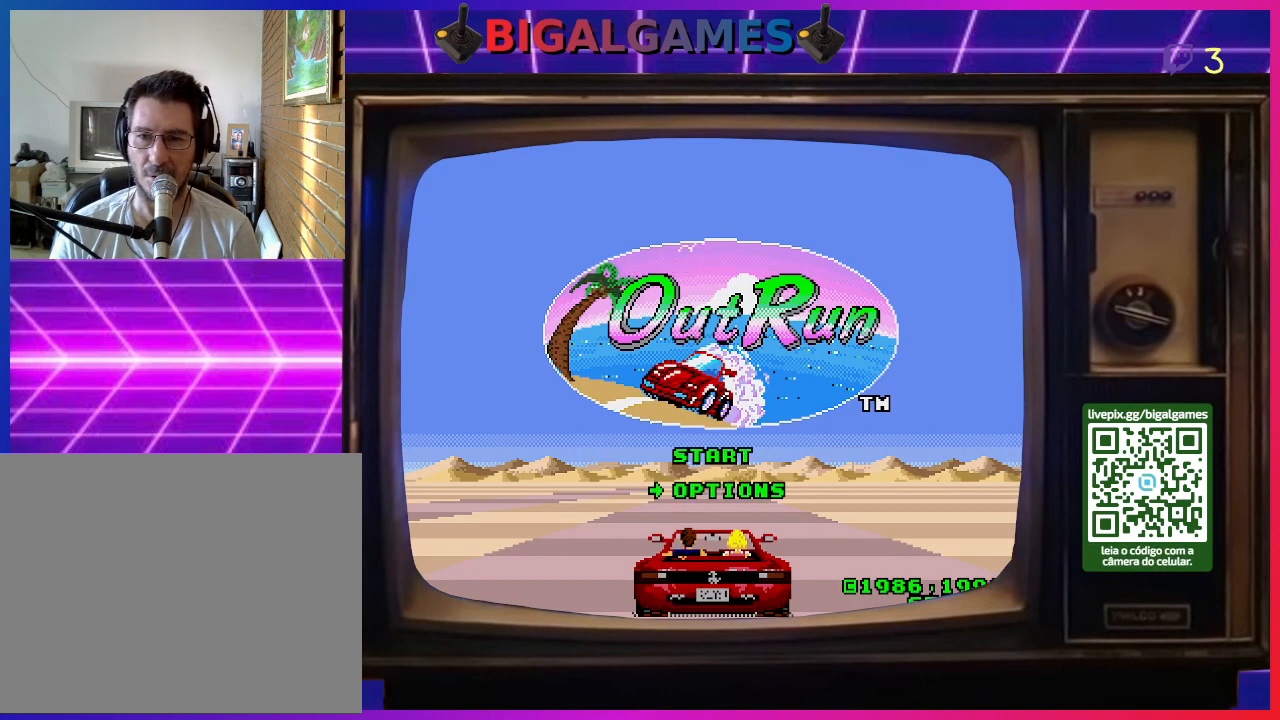
{"dt_ms": 500, "buttons": [], "right_stick": "center", "events": [[500, "CIRCLE", "up"]]}
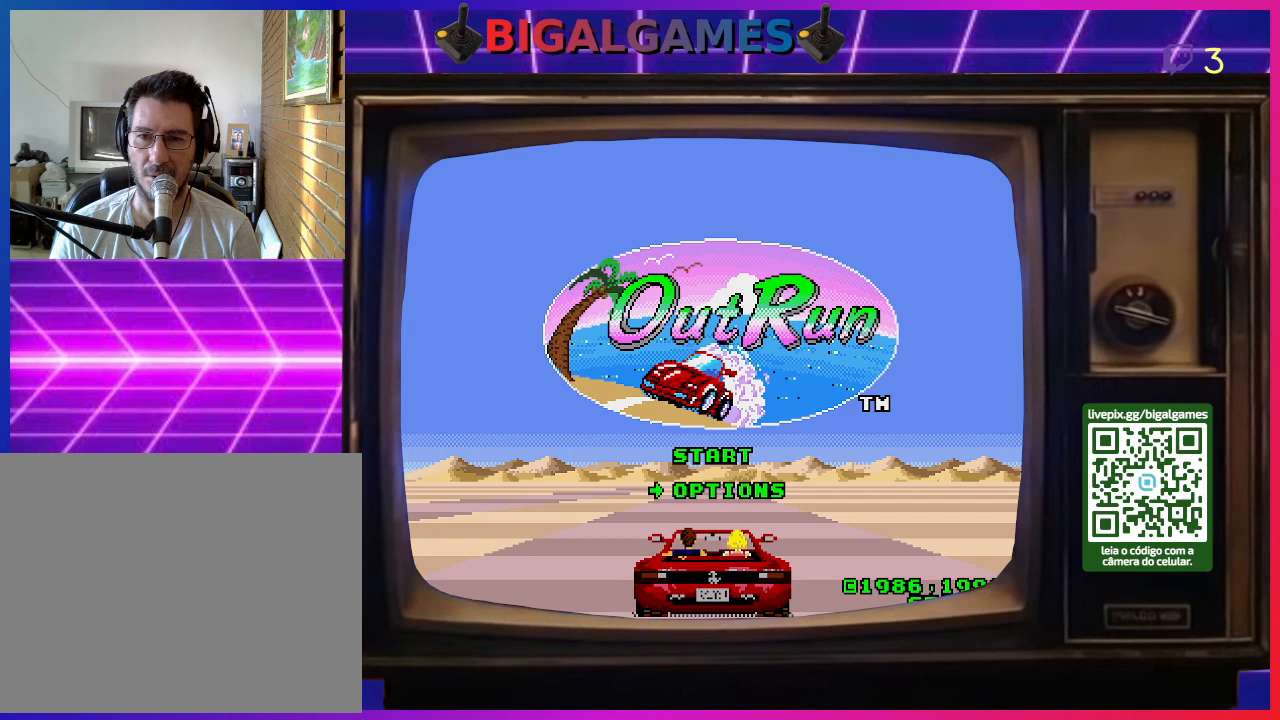
{"dt_ms": 500, "buttons": [], "right_stick": "center", "events": [[100, "CIRCLE", "down"], [233, "CIRCLE", "up"], [367, "CIRCLE", "down"], [500, "CIRCLE", "up"]]}